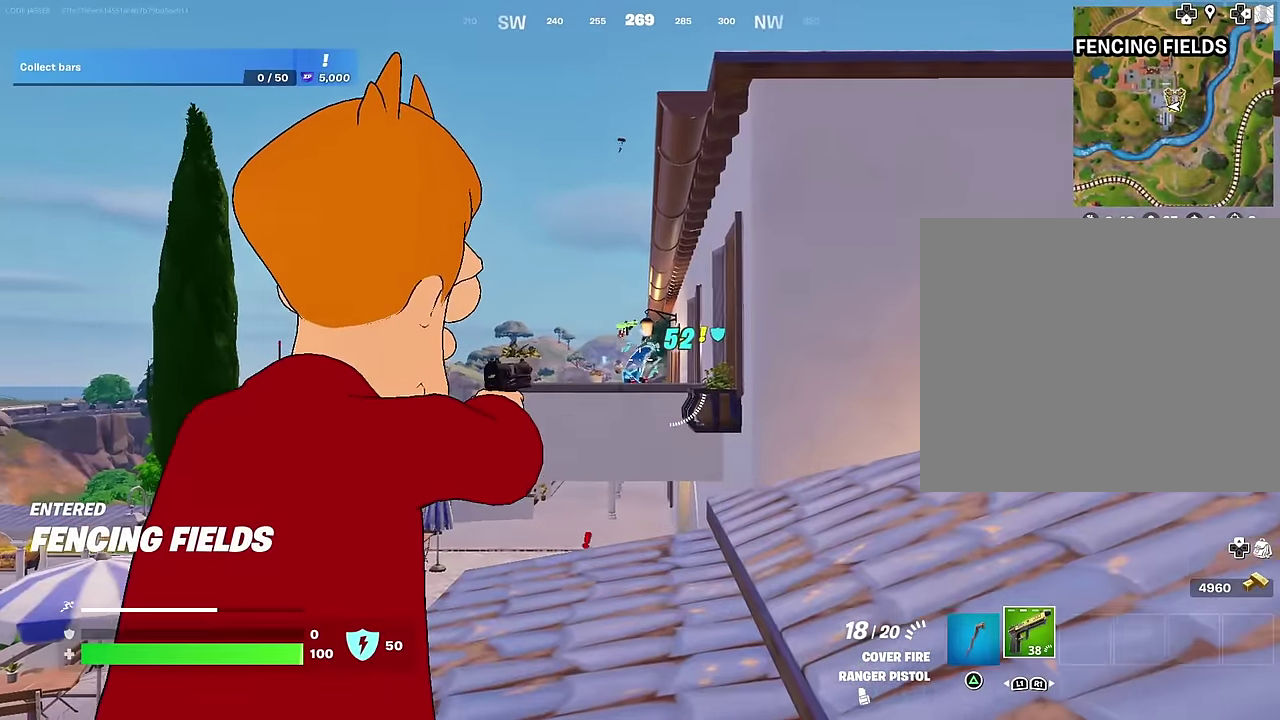
Gameplay with a controller (PlayStation layout); each line is a JSON object with the inputs held at the frame after it (dt_ms = milliseconds from this image to that frame). "events" lists button and stick changes between this image and that frame as [ms after this image, input, new state], when the widget could be followed in between. Not read: L1.
{"dt_ms": 600, "buttons": ["L2", "R2"], "left_stick": "up", "right_stick": "down", "events": [[83, "right_stick", "down"], [483, "left_stick", "up"], [533, "right_stick", "center"], [600, "right_stick", "down"]]}
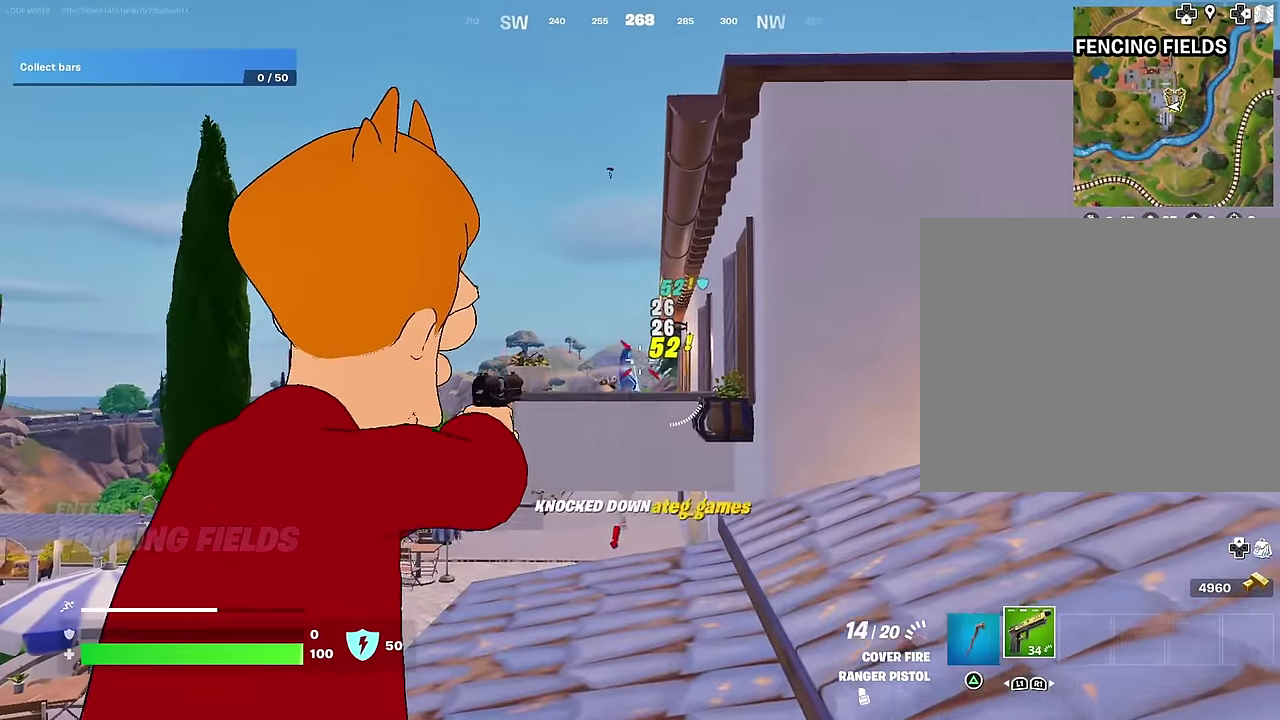
{"dt_ms": 400, "buttons": [], "left_stick": "up-right", "right_stick": "right", "events": [[83, "left_stick", "up-right"], [117, "L2", "up"], [117, "R2", "up"], [133, "left_stick", "up"], [133, "right_stick", "down-right"], [233, "left_stick", "up-right"], [250, "right_stick", "right"]]}
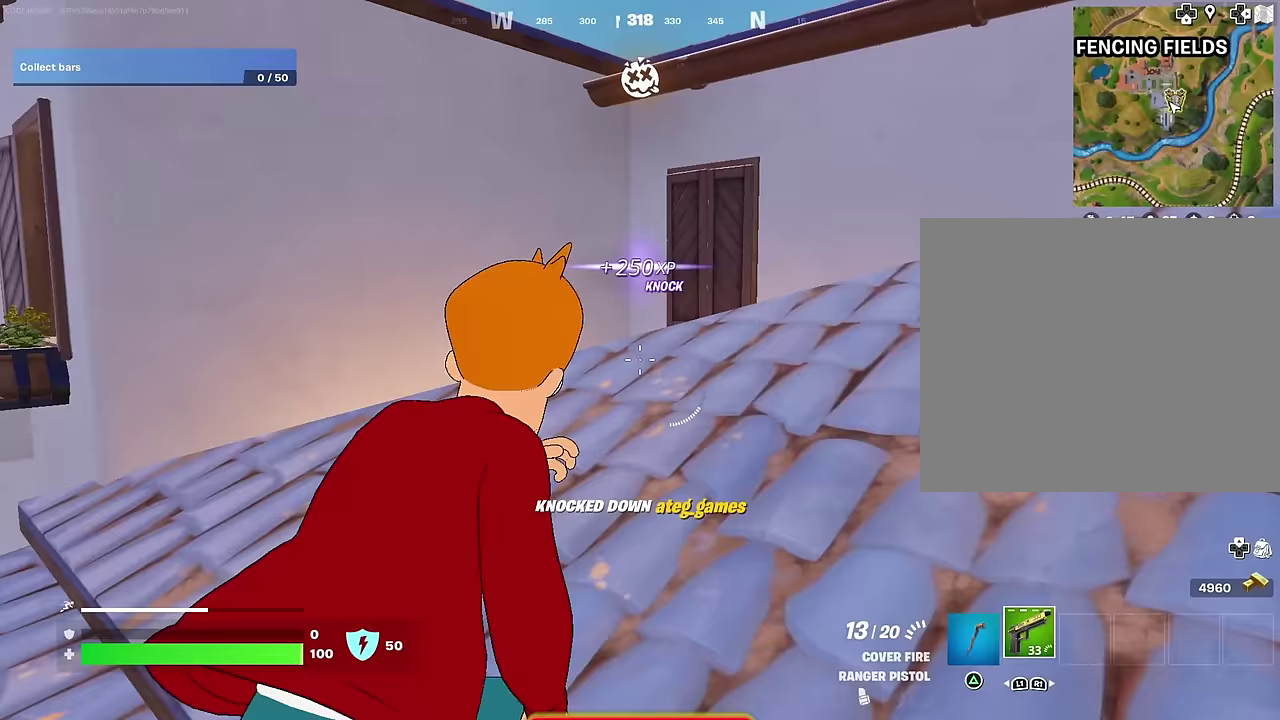
{"dt_ms": 600, "buttons": [], "left_stick": "up-left", "right_stick": "left"}
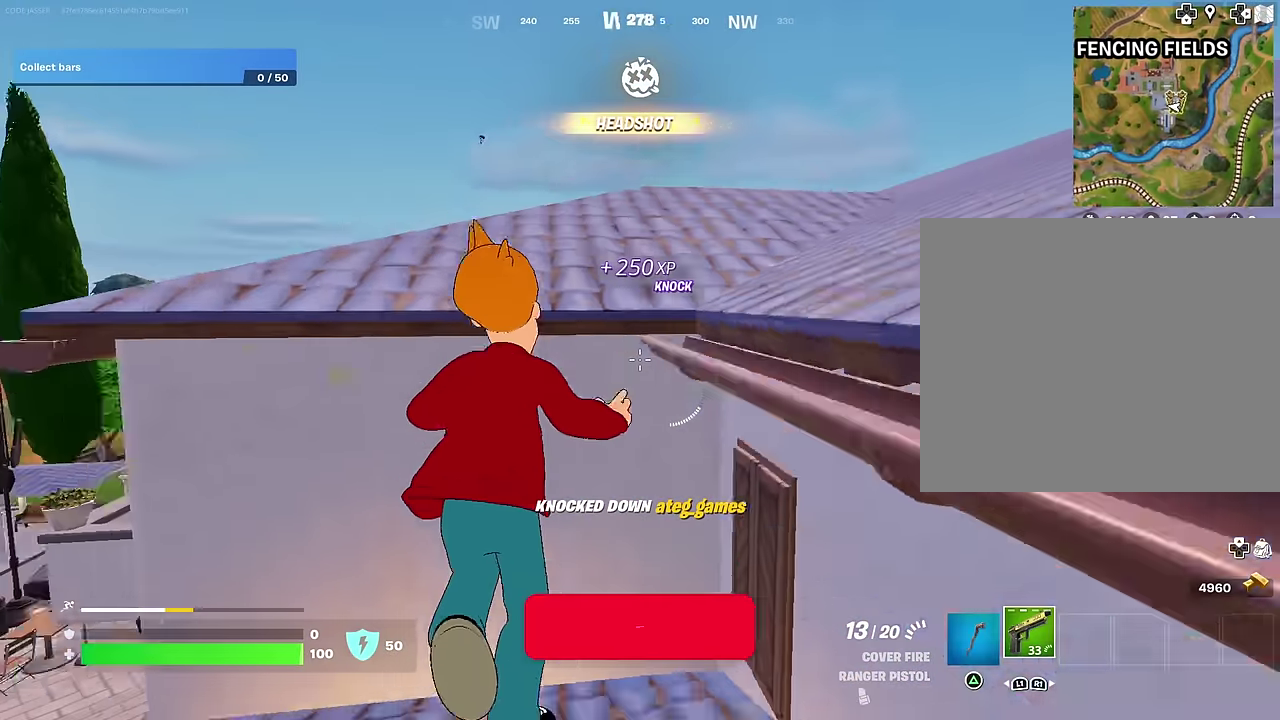
{"dt_ms": 400, "buttons": ["R3"], "left_stick": "up-right", "right_stick": "down-right"}
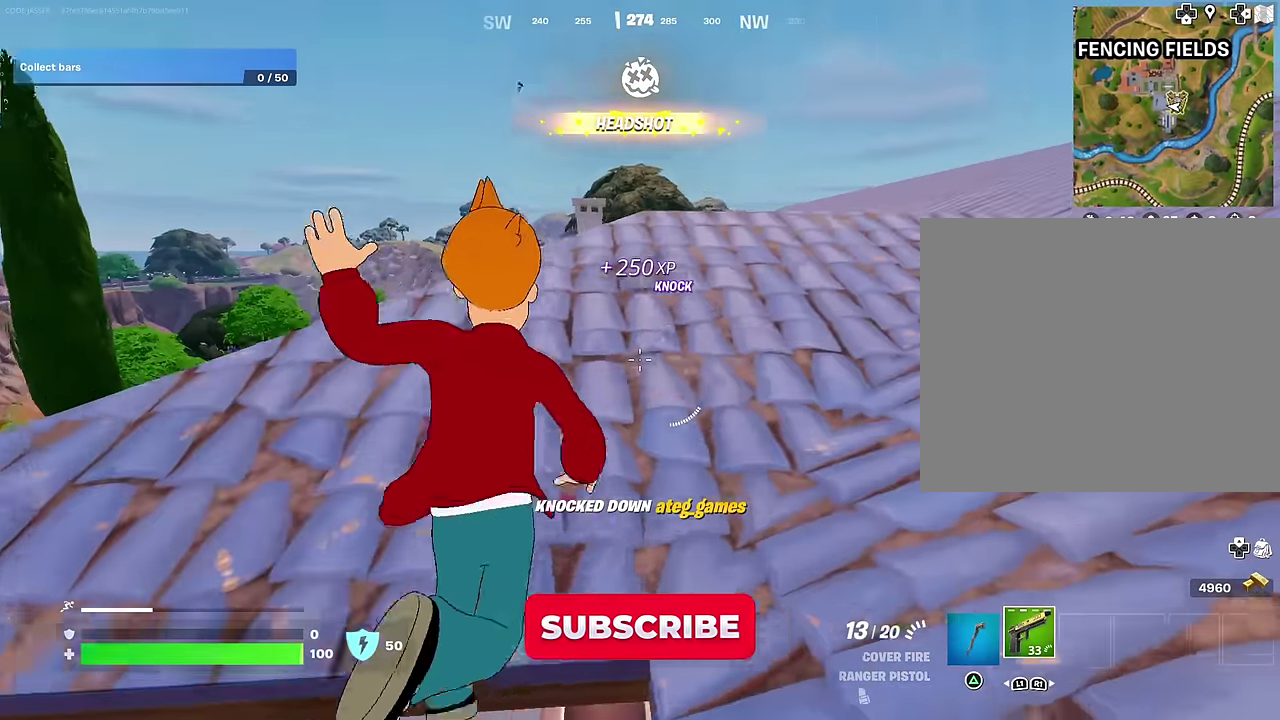
{"dt_ms": 600, "buttons": ["SQUARE"], "left_stick": "up-right", "right_stick": "center"}
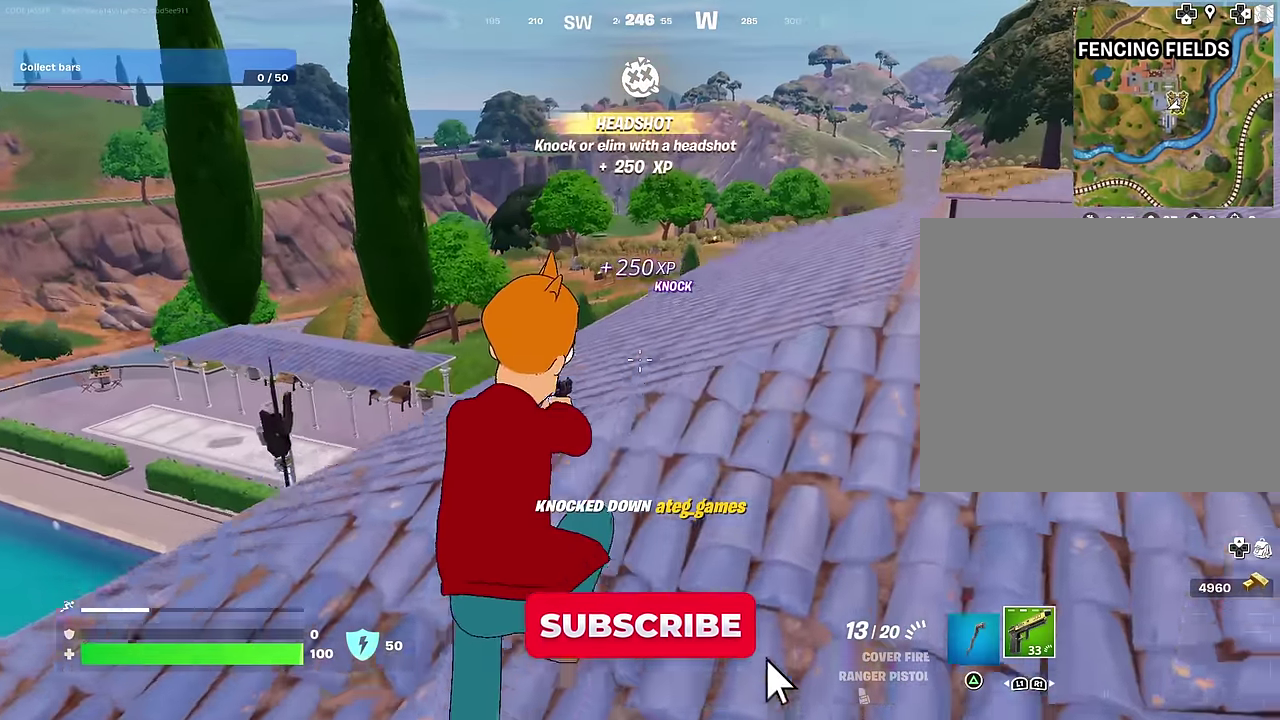
{"dt_ms": 400, "buttons": [], "left_stick": "up", "right_stick": "center", "events": [[83, "SQUARE", "up"], [200, "left_stick", "up"]]}
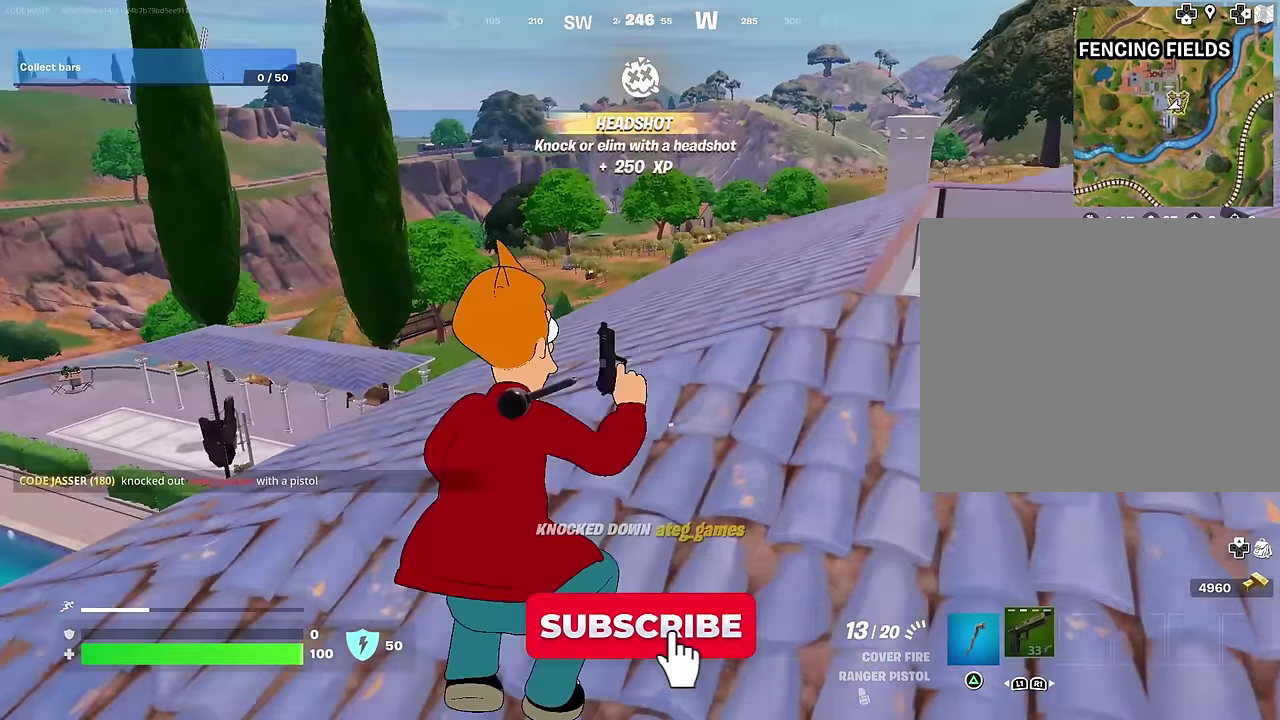
{"dt_ms": 500, "buttons": ["CROSS"], "left_stick": "center", "right_stick": "center", "events": [[33, "left_stick", "up-left"], [100, "CROSS", "down"], [167, "CROSS", "up"], [167, "left_stick", "center"], [250, "DPAD_UP", "down"], [333, "CROSS", "down"], [333, "DPAD_UP", "up"], [417, "CROSS", "up"], [433, "DPAD_RIGHT", "down"], [483, "CROSS", "down"], [500, "DPAD_RIGHT", "up"]]}